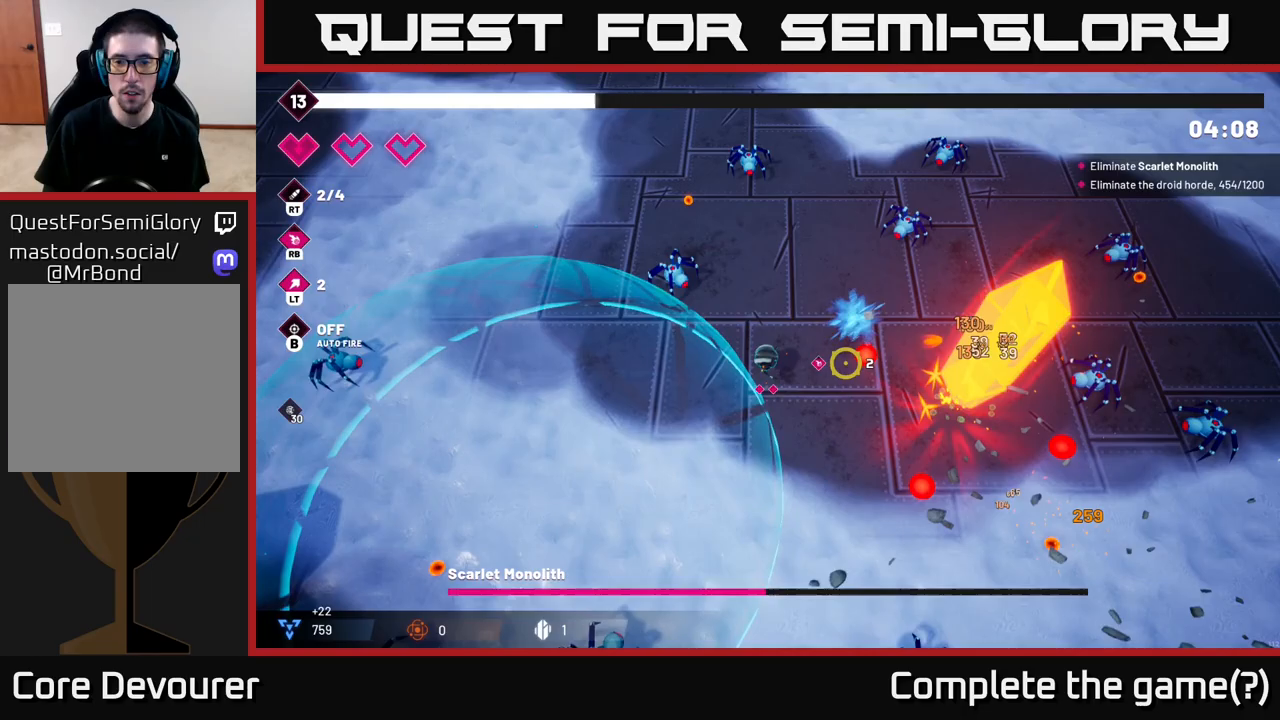
Gameplay with a controller (Xbox layout); each line is a JSON object with the inputs held at the frame after it. "events" lists button and stick changes between this image and that frame as [ms after this image, input, new state], when the widget could be followed in between.
{"buttons": ["R2"], "left_stick": "down-left", "right_stick": "right", "events": [[183, "left_stick", "left"], [233, "left_stick", "down-left"]]}
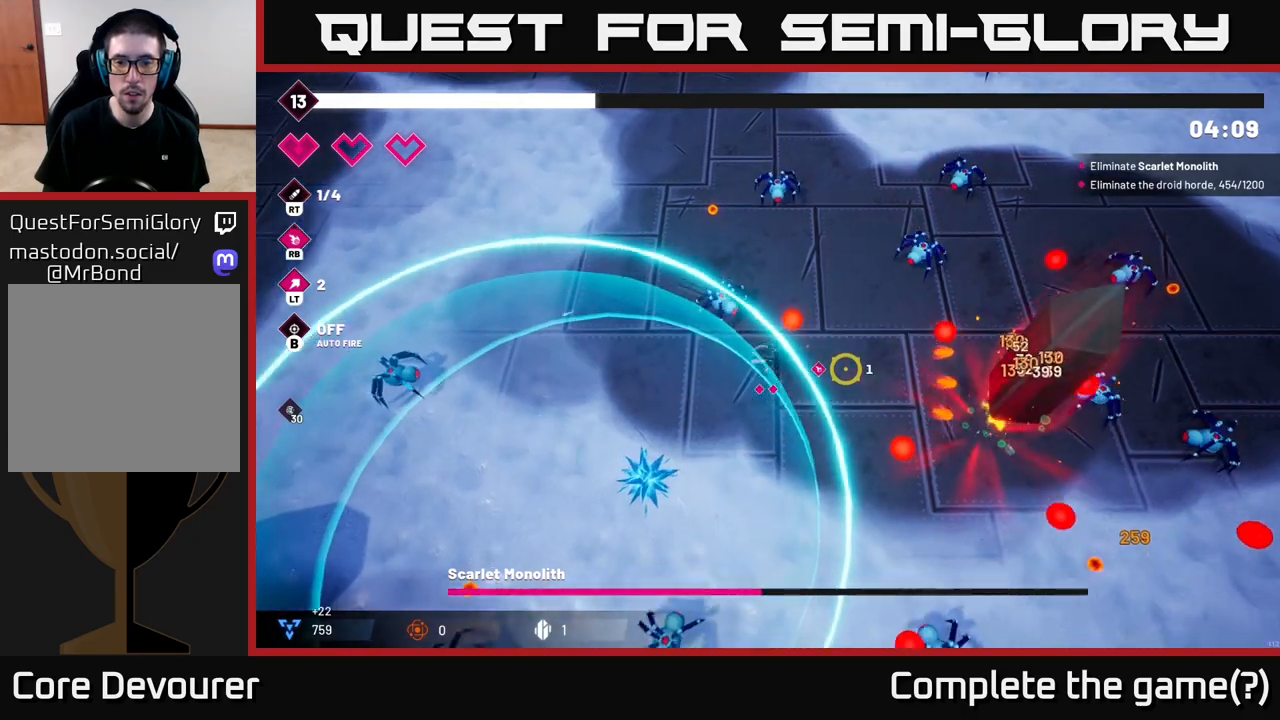
{"buttons": ["R2"], "left_stick": "down-left", "right_stick": "right", "events": [[300, "left_stick", "center"], [450, "left_stick", "down-left"]]}
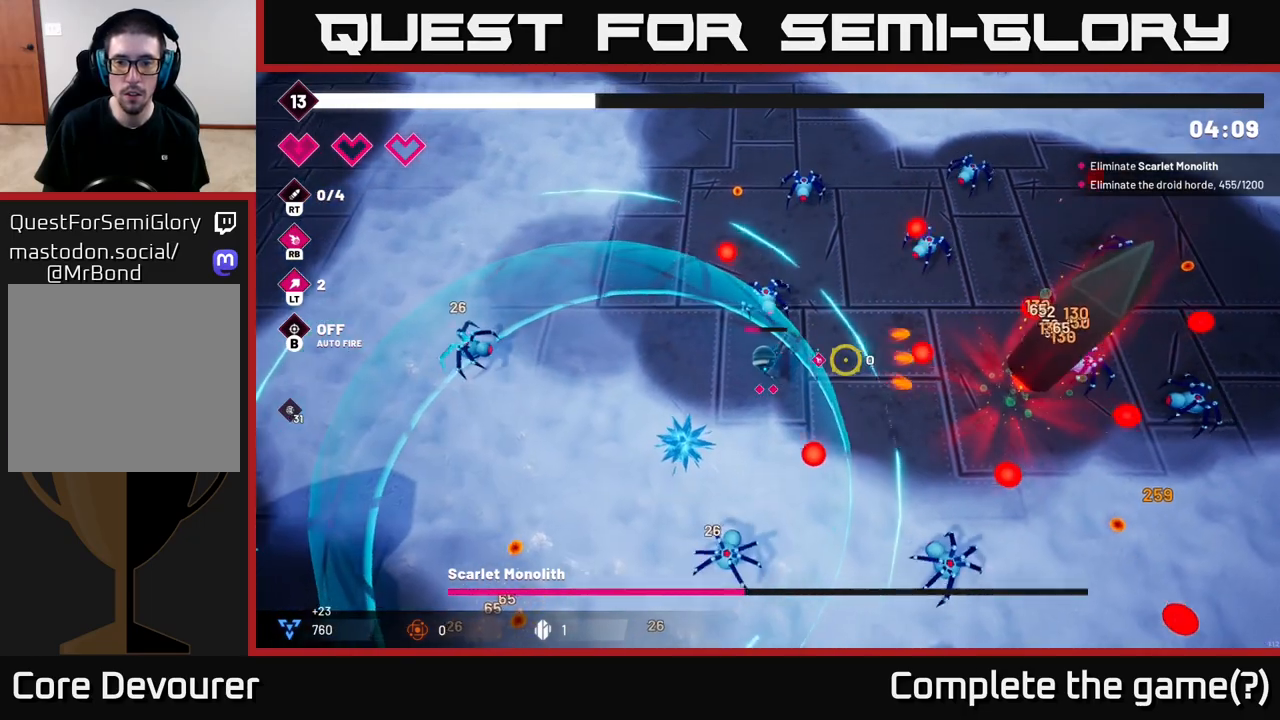
{"buttons": [], "left_stick": "up-left", "right_stick": "right", "events": [[50, "R2", "up"], [100, "left_stick", "left"], [300, "left_stick", "up-left"]]}
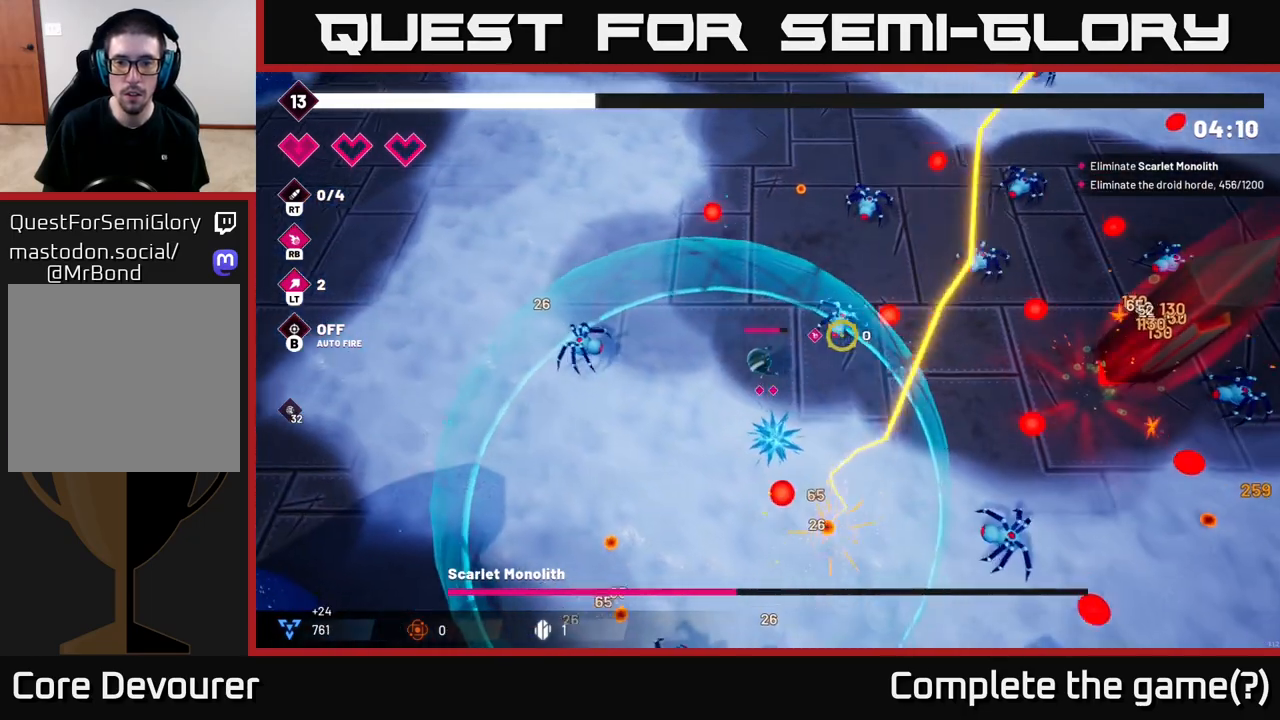
{"buttons": ["R2"], "left_stick": "center", "right_stick": "right", "events": [[150, "left_stick", "center"], [400, "R2", "down"]]}
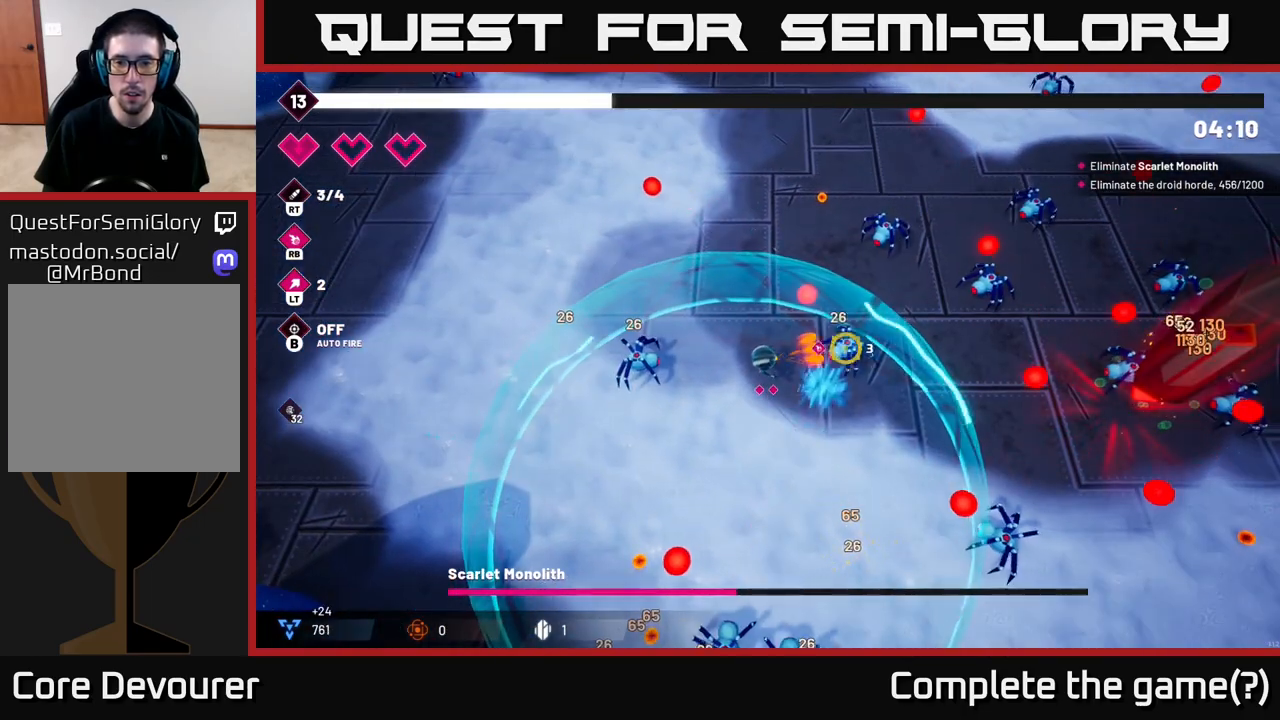
{"buttons": ["R2"], "left_stick": "up", "right_stick": "right", "events": [[200, "R2", "up"], [400, "left_stick", "up"], [500, "R2", "down"]]}
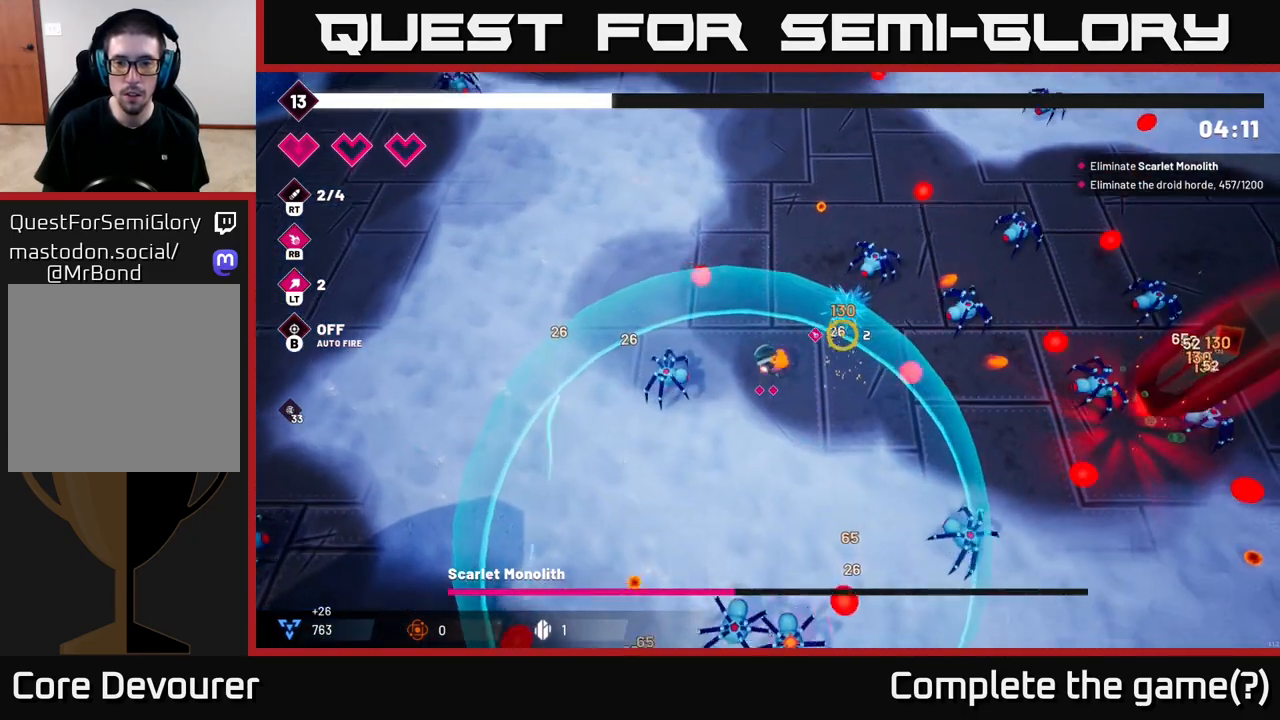
{"buttons": [], "left_stick": "up", "right_stick": "right", "events": [[200, "R2", "up"]]}
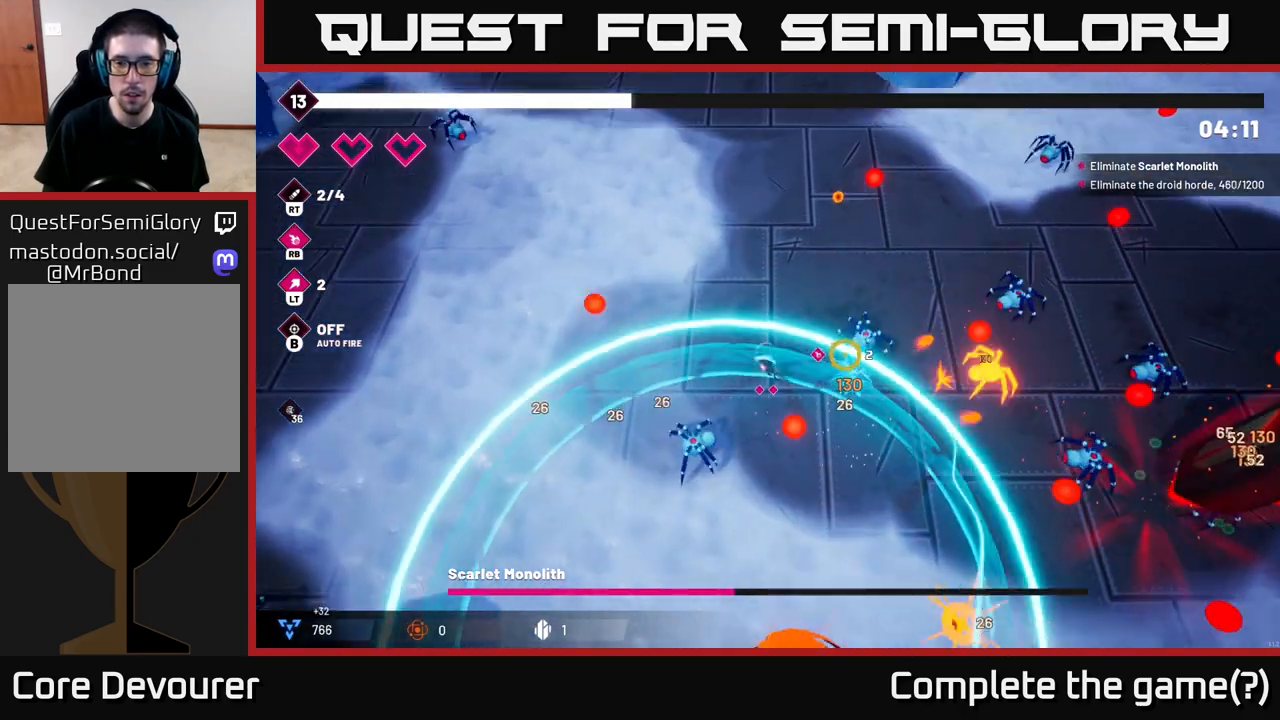
{"buttons": [], "left_stick": "right", "right_stick": "right", "events": [[83, "R2", "down"], [267, "R2", "up"], [500, "left_stick", "right"]]}
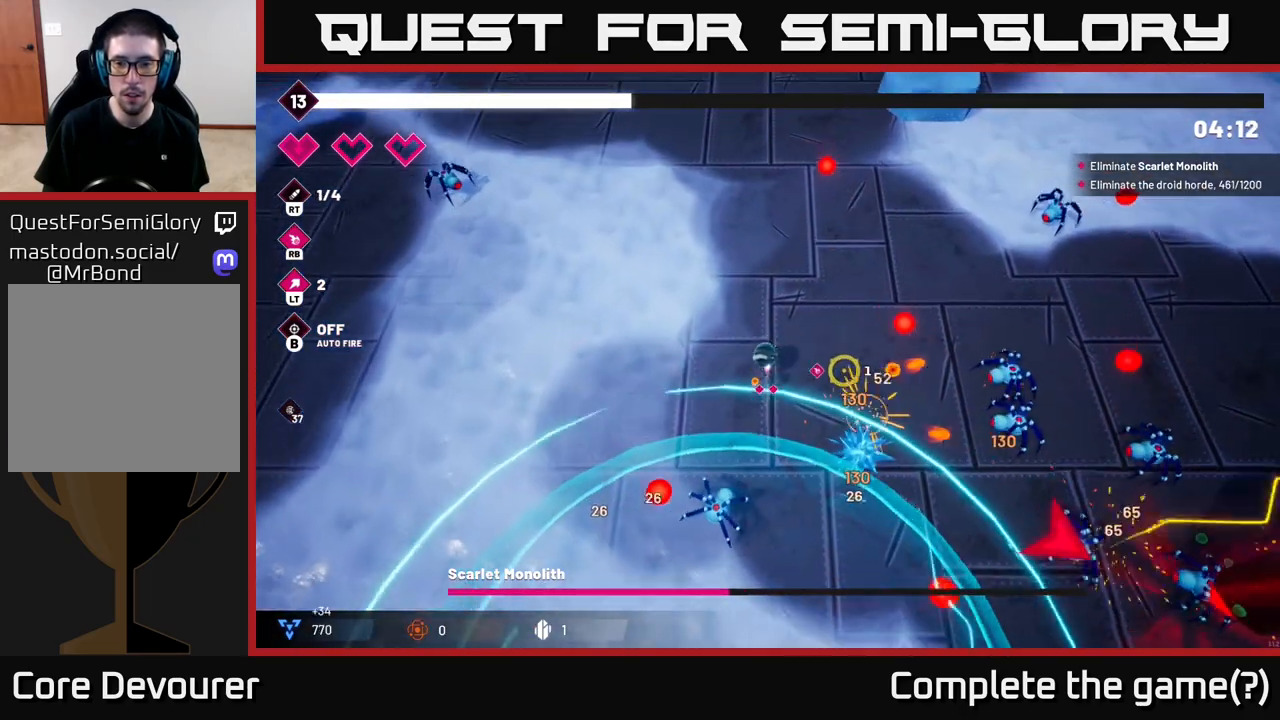
{"buttons": [], "left_stick": "up-right", "right_stick": "down-right", "events": [[67, "left_stick", "down-right"], [250, "R2", "down"], [250, "left_stick", "right"], [400, "R2", "up"], [417, "left_stick", "up-right"], [483, "right_stick", "down-right"]]}
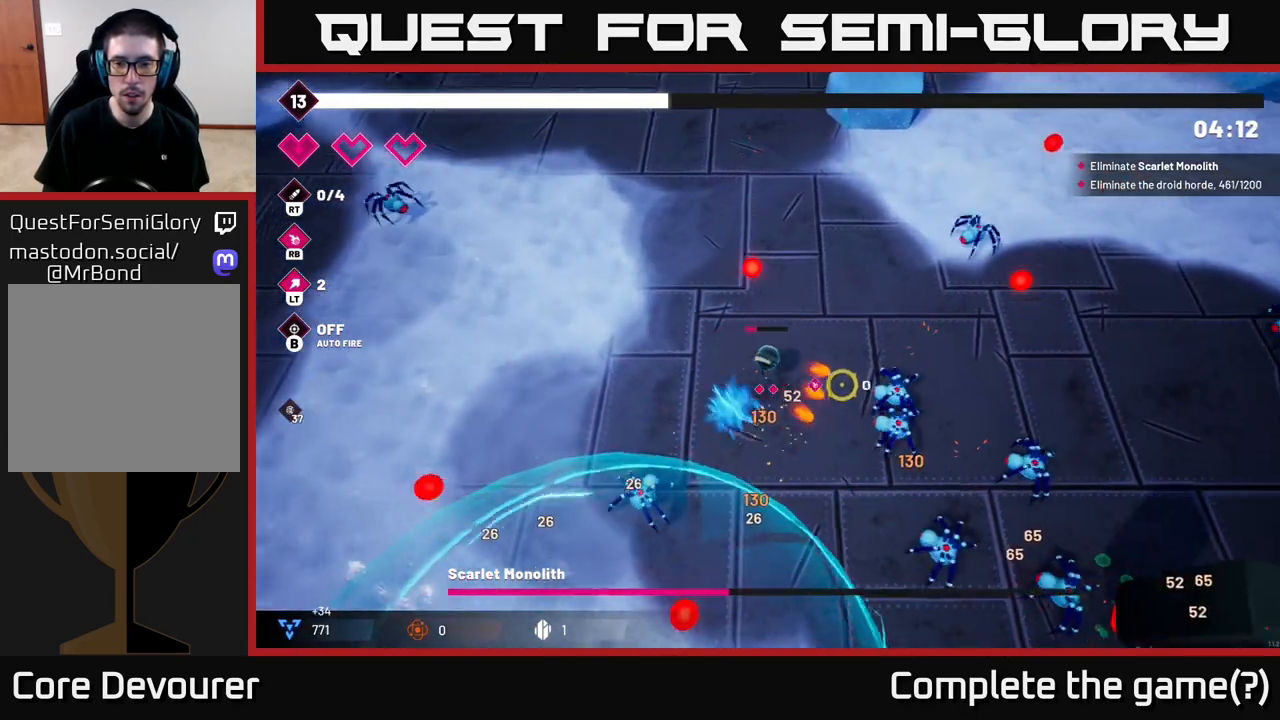
{"buttons": [], "left_stick": "right", "right_stick": "down-right", "events": [[350, "left_stick", "right"]]}
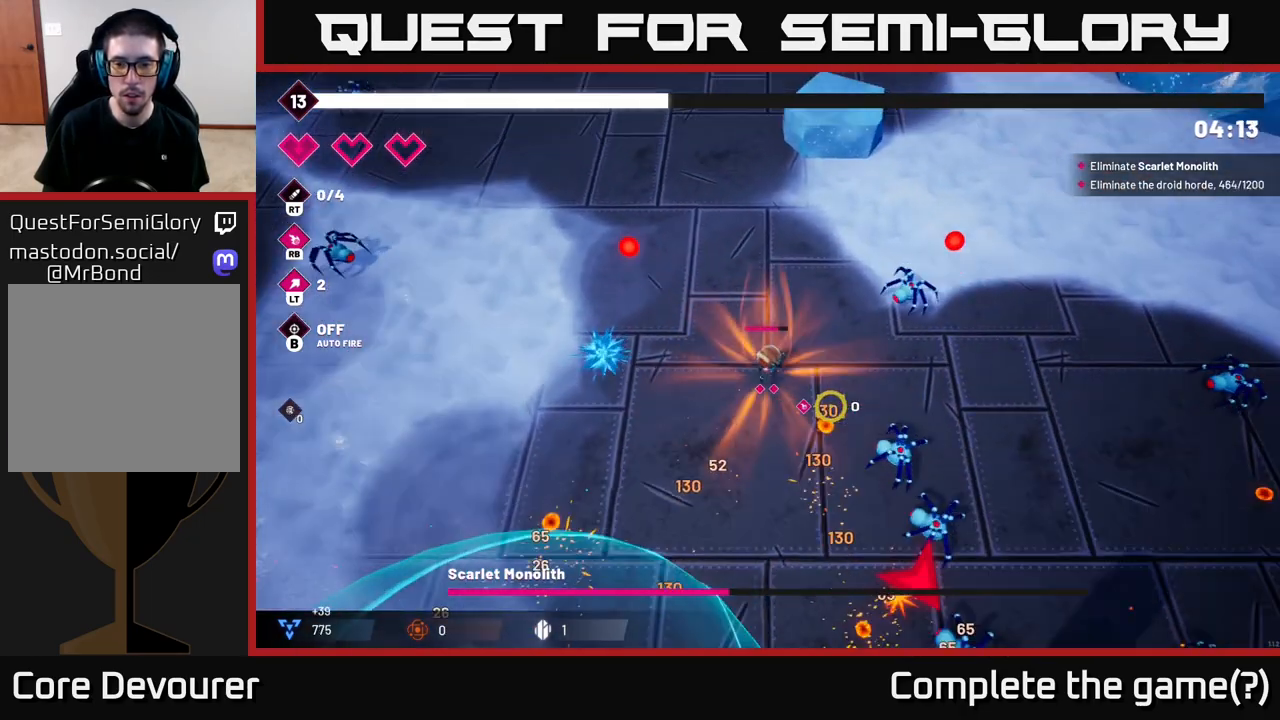
{"buttons": [], "left_stick": "up-right", "right_stick": "down-right", "events": [[33, "left_stick", "down-right"], [167, "L2", "down"], [267, "left_stick", "up-right"], [283, "L2", "up"]]}
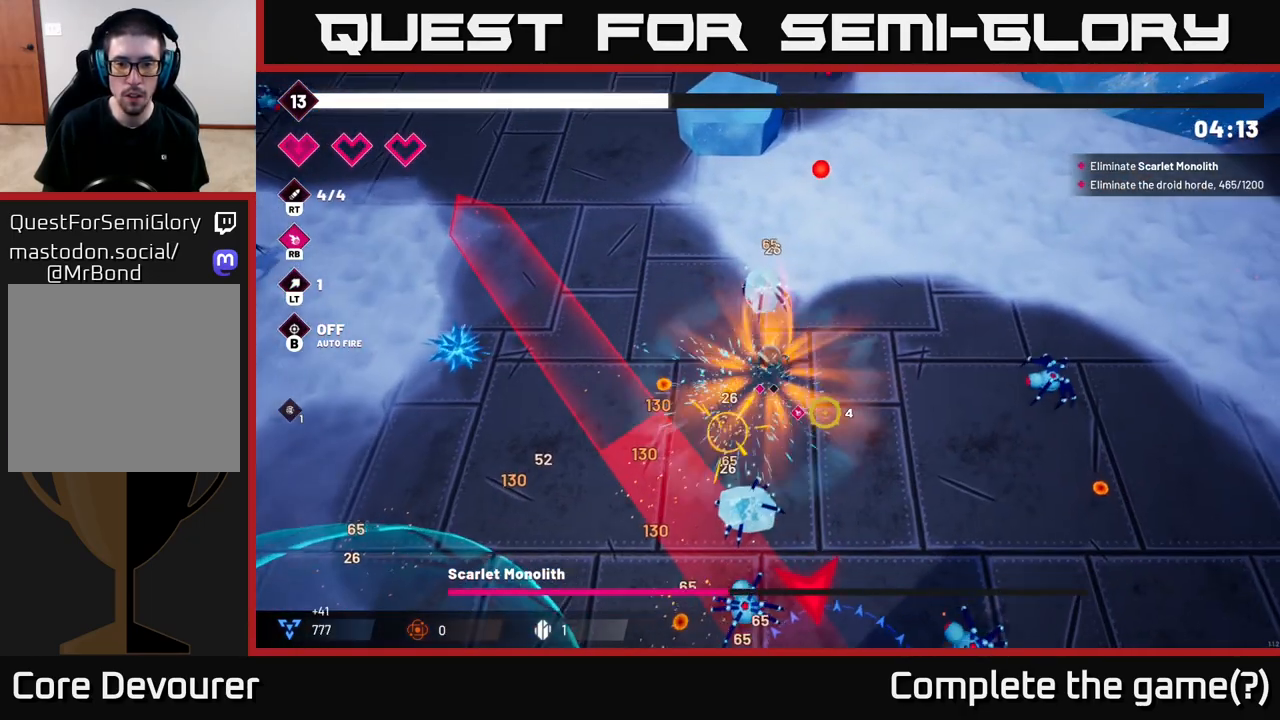
{"buttons": ["R2"], "left_stick": "down", "right_stick": "down-left", "events": [[17, "left_stick", "right"], [100, "right_stick", "down"], [150, "left_stick", "down-right"], [350, "left_stick", "down"], [383, "right_stick", "down-left"], [400, "R2", "down"]]}
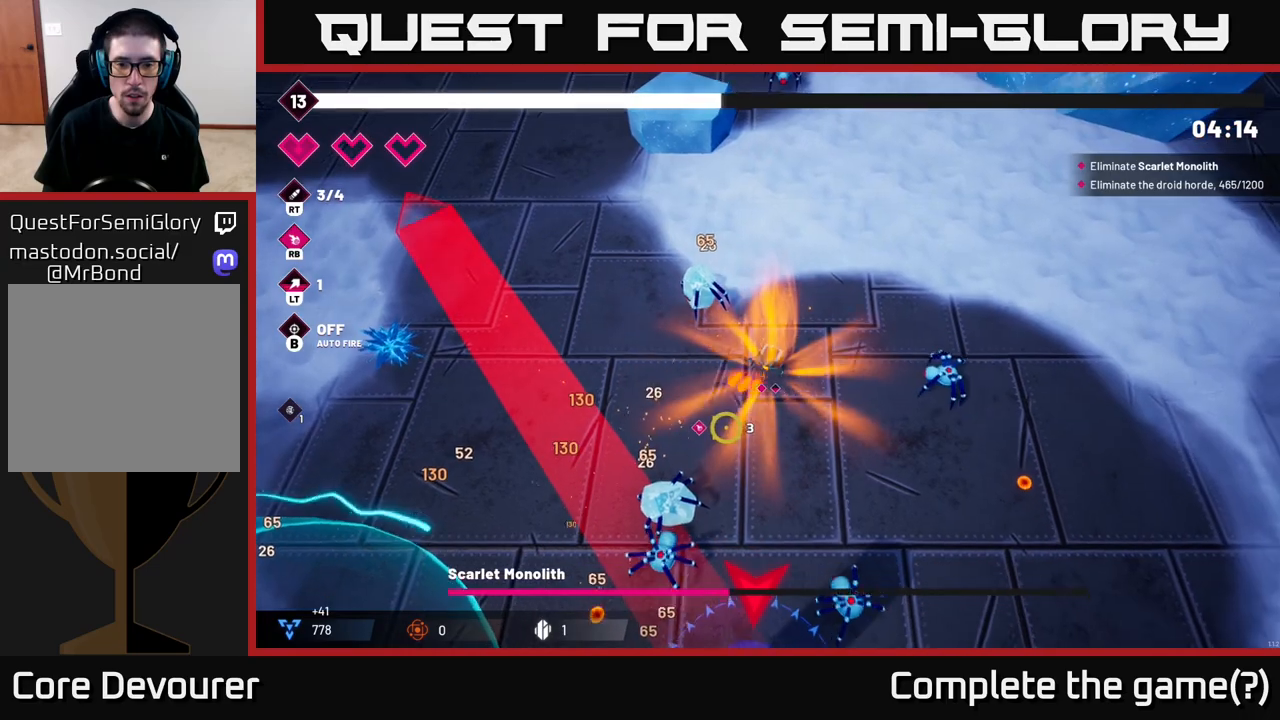
{"buttons": ["R2"], "left_stick": "down-right", "right_stick": "down", "events": [[50, "R2", "up"], [50, "left_stick", "down-right"], [133, "right_stick", "down"], [150, "left_stick", "center"], [250, "left_stick", "down"], [433, "R2", "down"], [483, "left_stick", "down-right"]]}
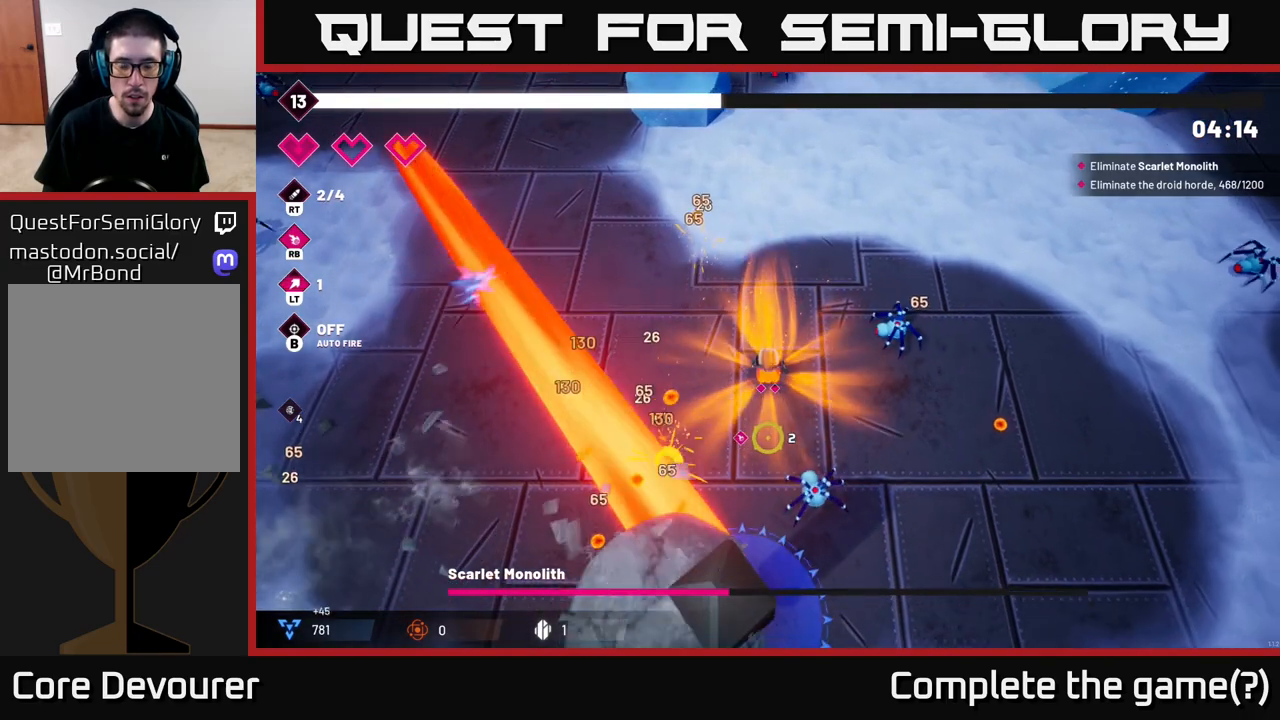
{"buttons": ["R2"], "left_stick": "down-right", "right_stick": "down", "events": []}
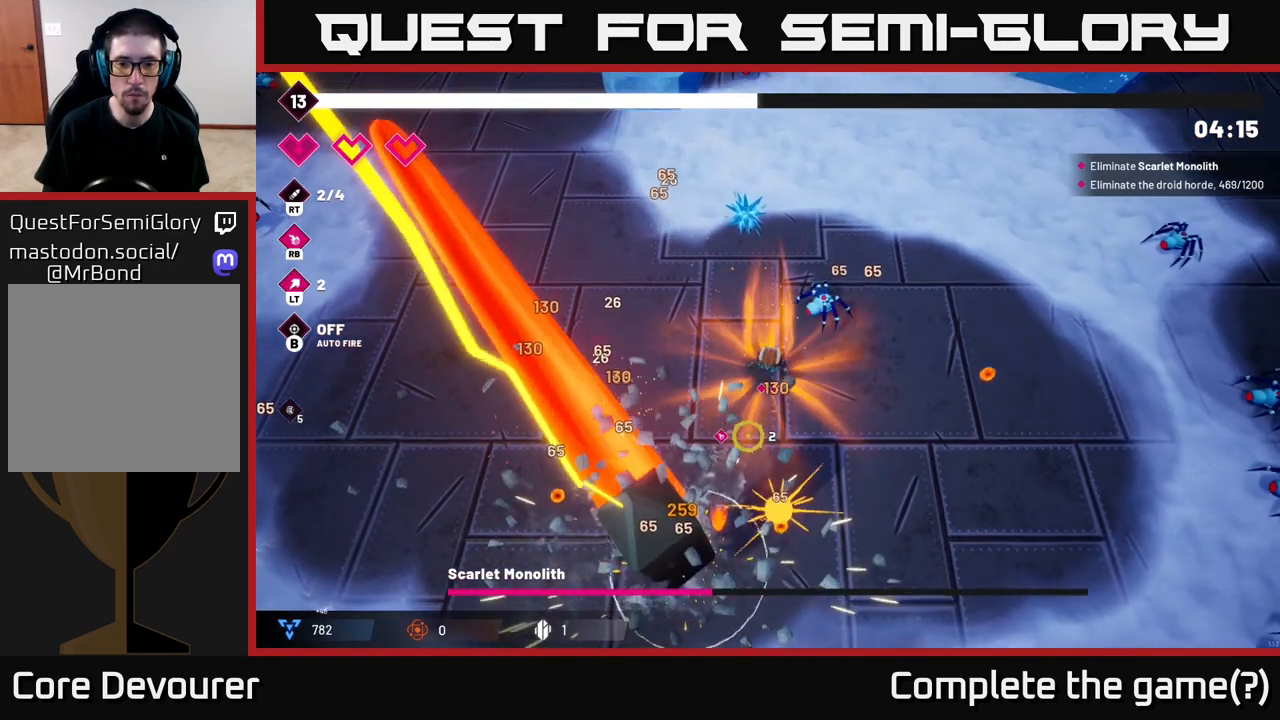
{"buttons": ["R2"], "left_stick": "down", "right_stick": "down-left", "events": [[50, "right_stick", "down-left"], [167, "left_stick", "down"]]}
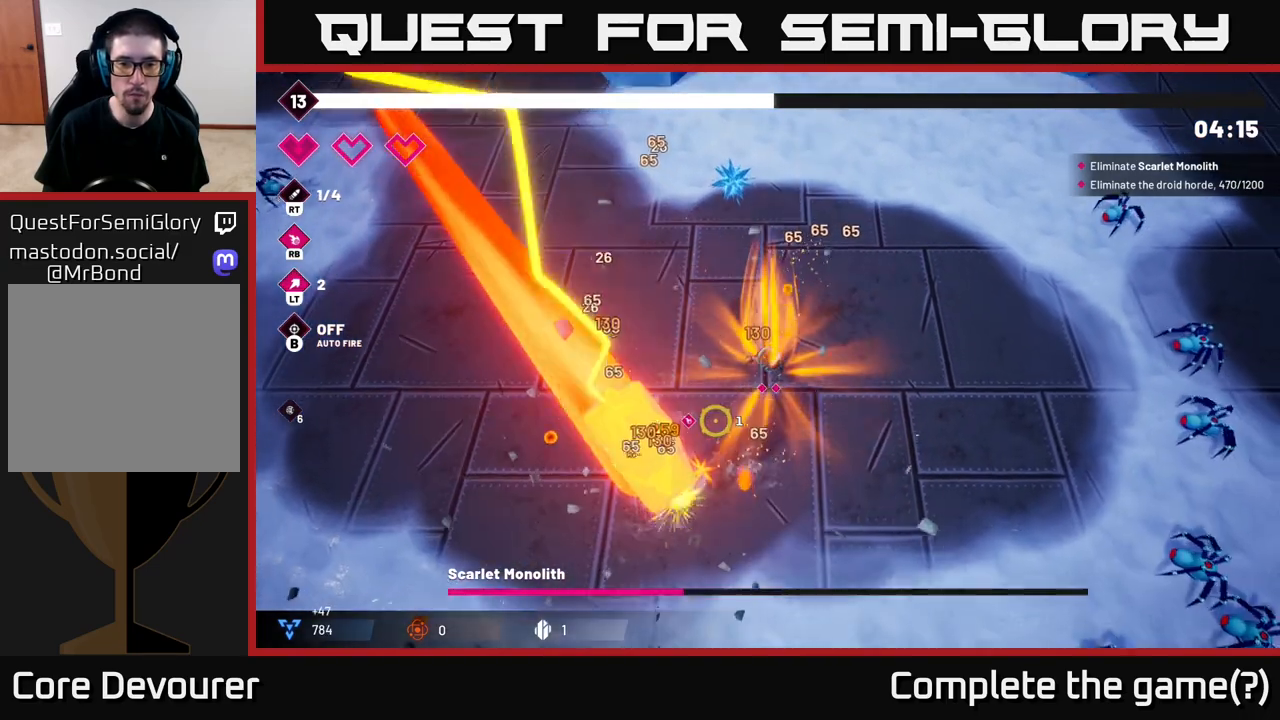
{"buttons": [], "left_stick": "down-right", "right_stick": "down-left"}
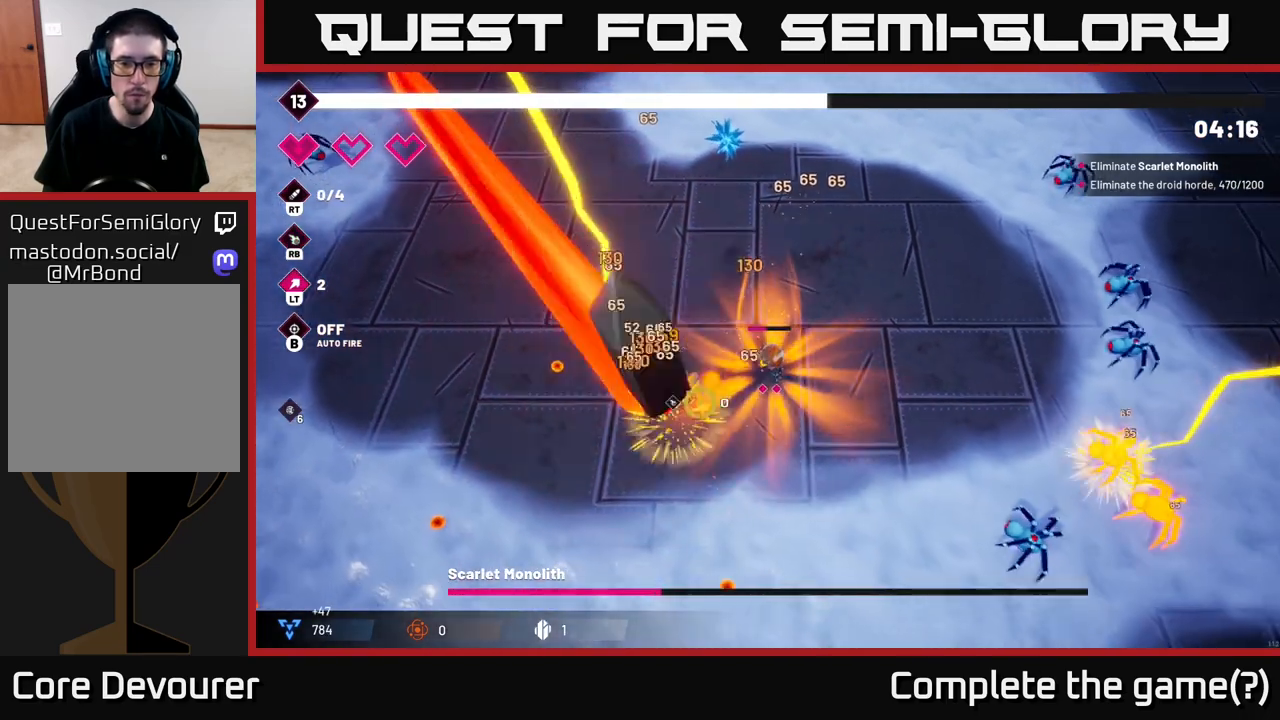
{"buttons": [], "left_stick": "down-left", "right_stick": "left", "events": [[33, "right_stick", "left"], [200, "left_stick", "down-left"]]}
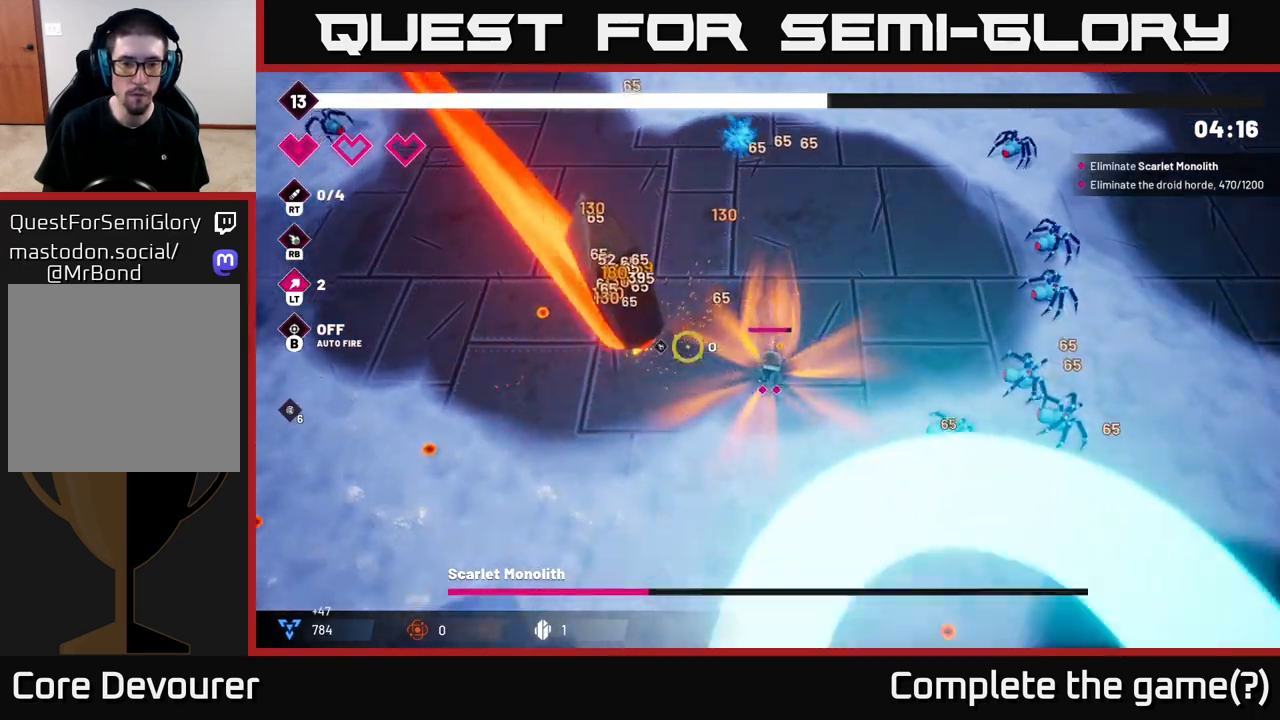
{"buttons": ["R2"], "left_stick": "center", "right_stick": "up-left", "events": [[117, "right_stick", "up-left"], [317, "left_stick", "left"], [383, "R2", "down"], [450, "left_stick", "center"]]}
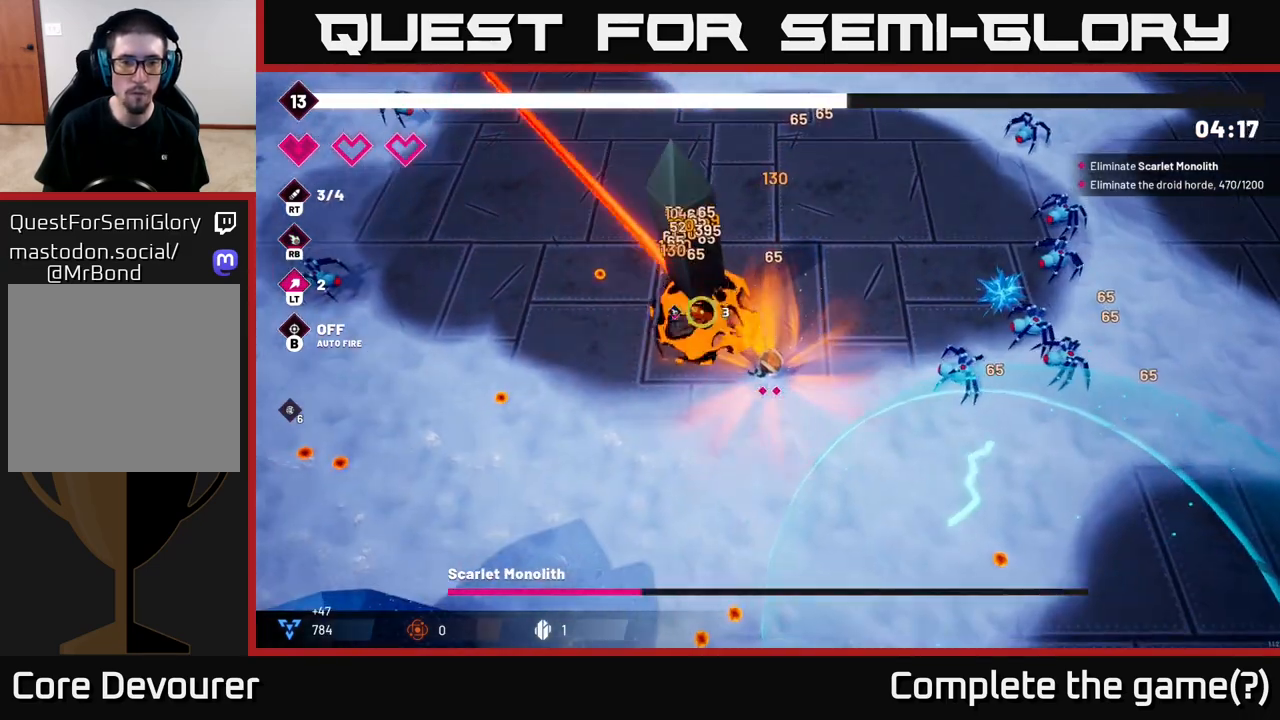
{"buttons": ["R2"], "left_stick": "center", "right_stick": "up-left", "events": []}
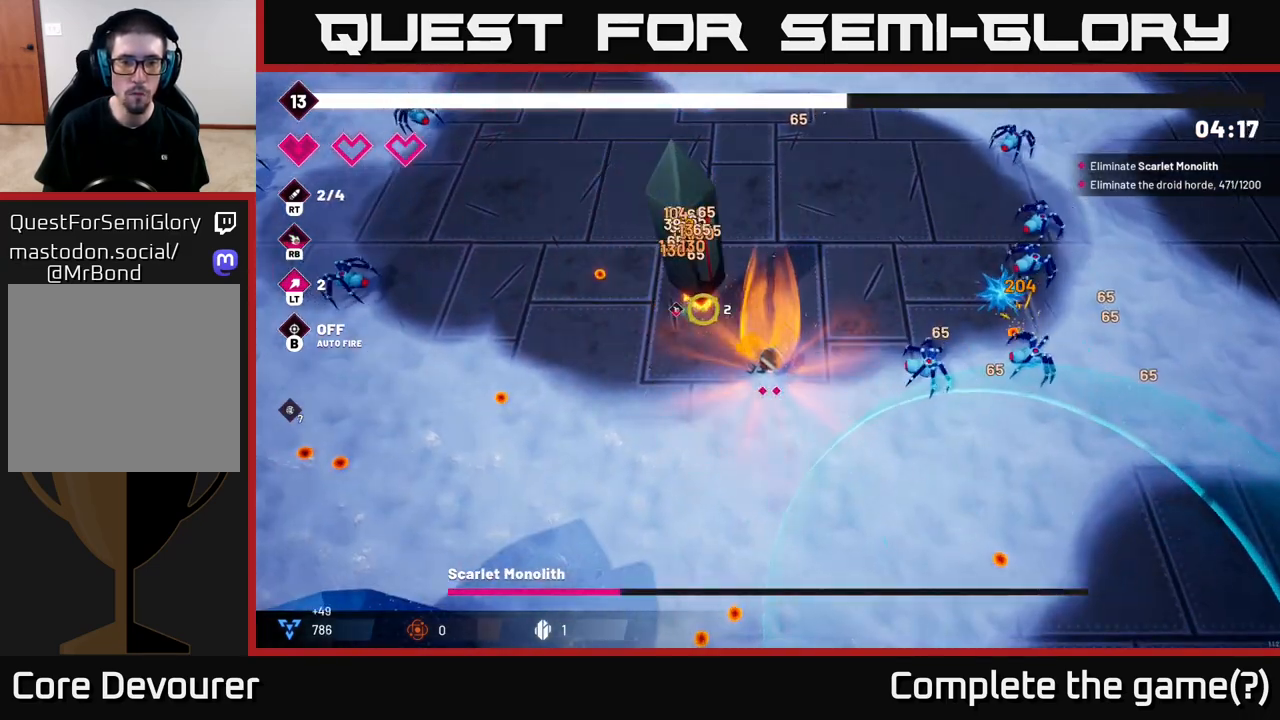
{"buttons": ["R2"], "left_stick": "center", "right_stick": "up-left", "events": []}
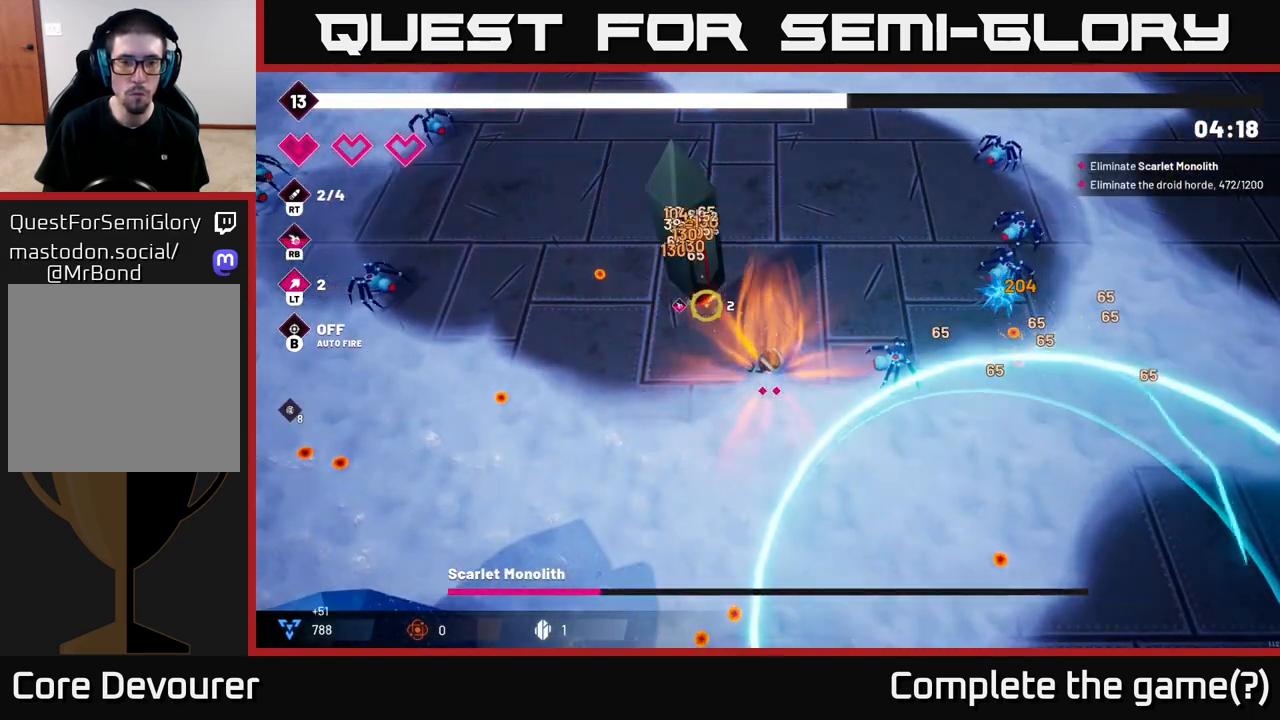
{"buttons": ["R2"], "left_stick": "left", "right_stick": "up-left", "events": [[200, "left_stick", "down"], [450, "left_stick", "left"]]}
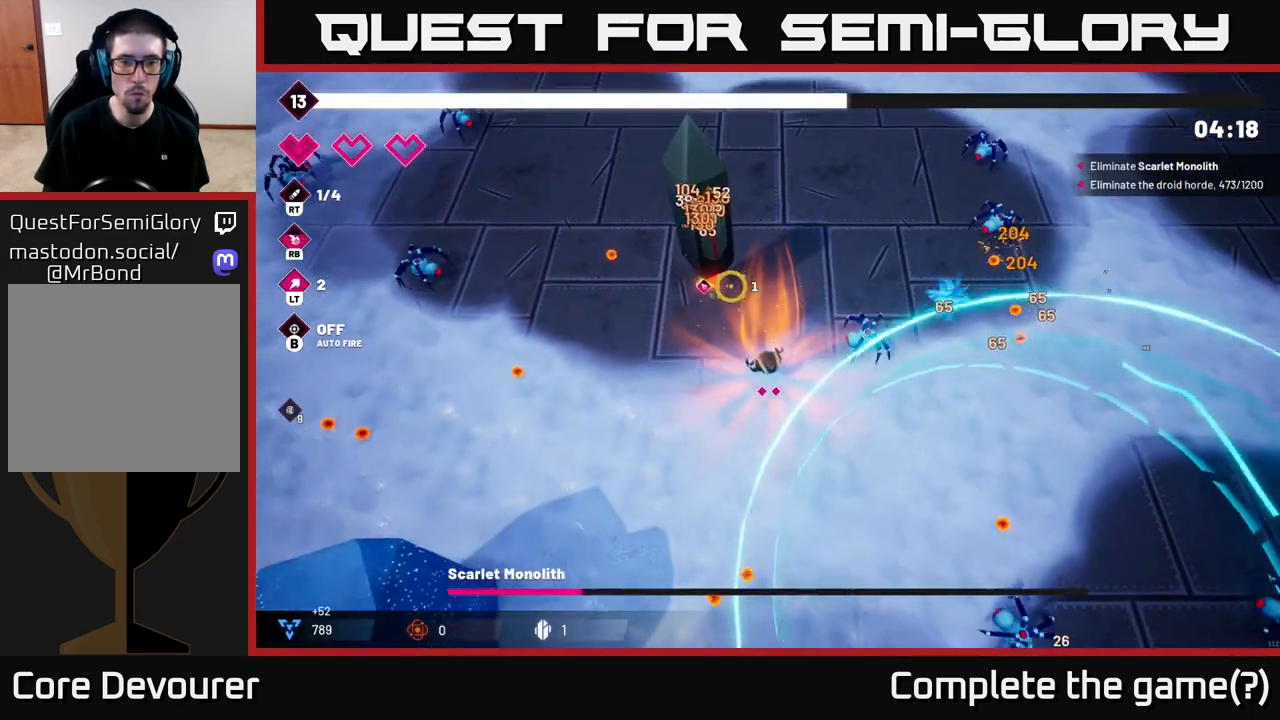
{"buttons": [], "left_stick": "down-left", "right_stick": "up", "events": [[50, "right_stick", "up"], [267, "left_stick", "down-left"], [433, "R2", "up"]]}
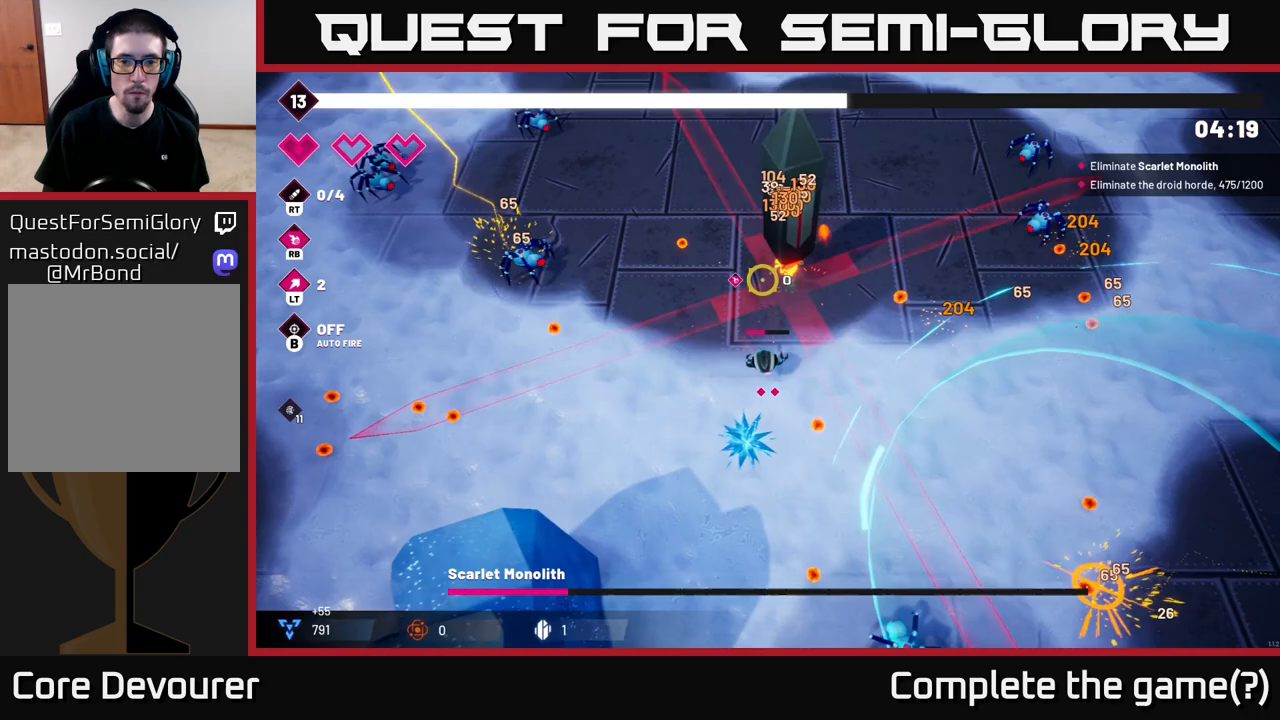
{"buttons": [], "left_stick": "center", "right_stick": "up-right", "events": [[300, "left_stick", "up-left"], [317, "right_stick", "up-right"], [367, "left_stick", "center"]]}
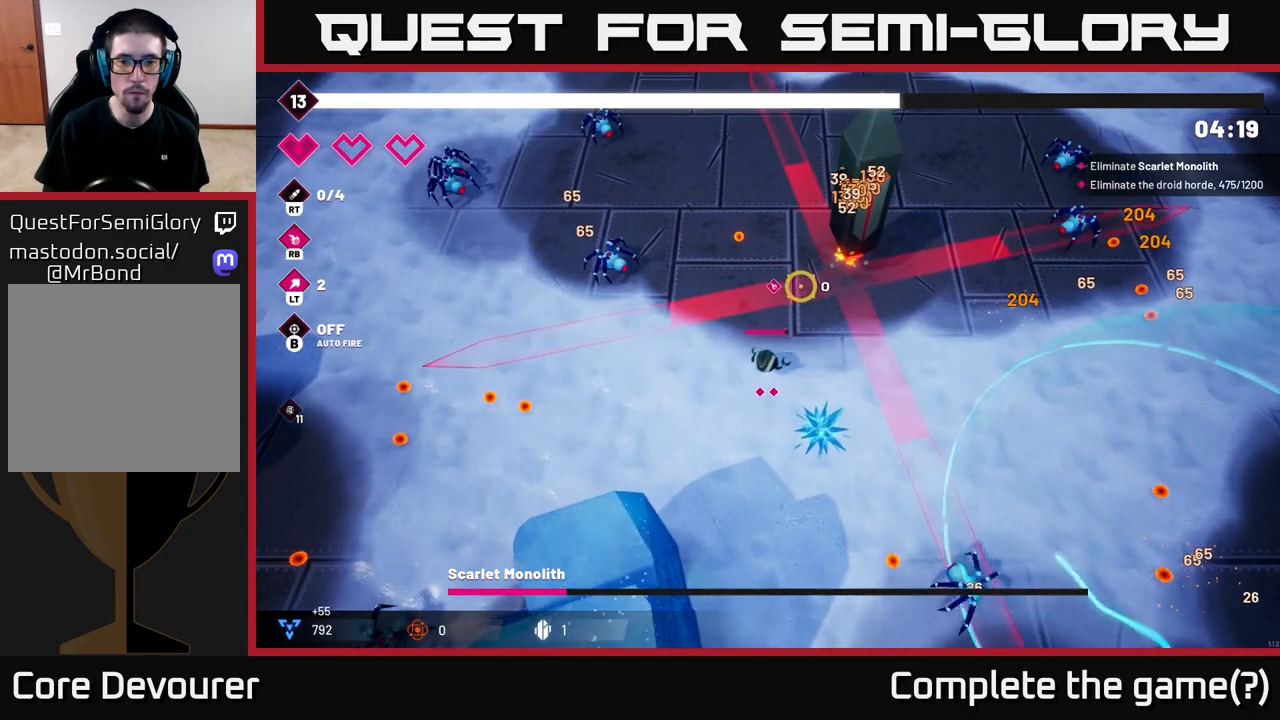
{"buttons": ["R2"], "left_stick": "center", "right_stick": "up-right", "events": [[50, "left_stick", "up"], [200, "R2", "down"], [200, "left_stick", "center"]]}
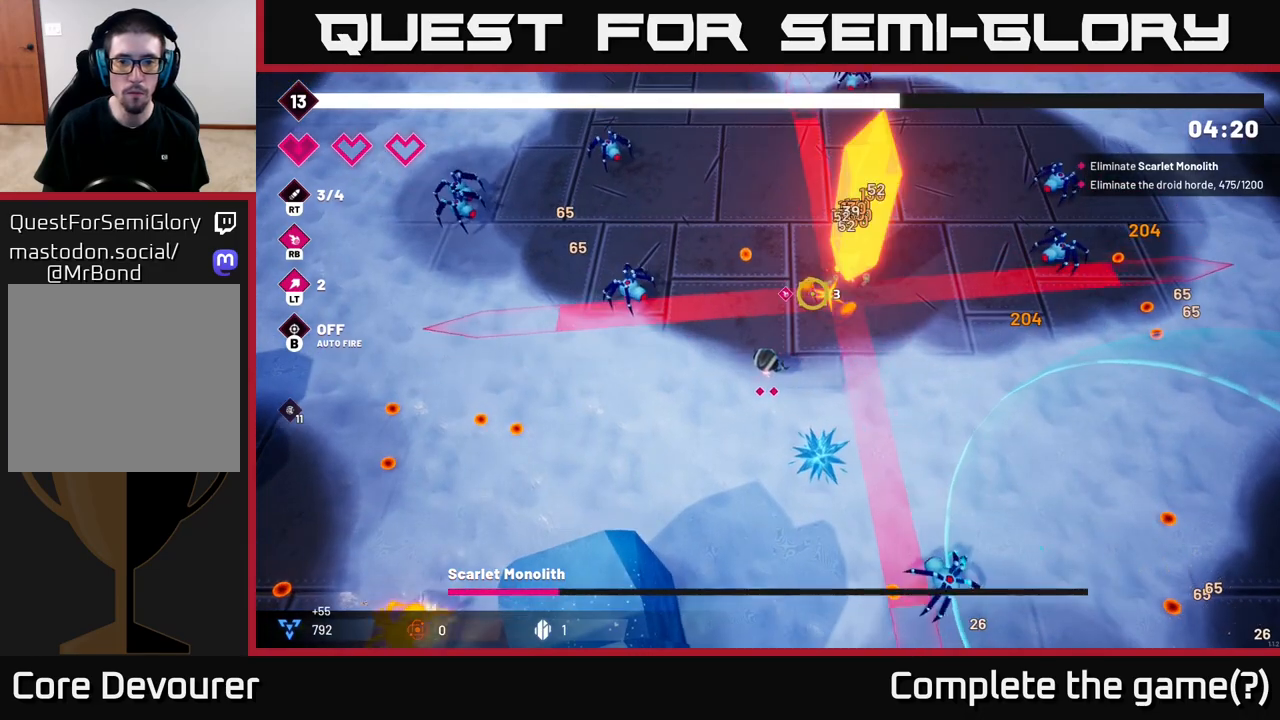
{"buttons": [], "left_stick": "down-left", "right_stick": "up-right", "events": [[133, "R2", "up"], [300, "left_stick", "down-left"]]}
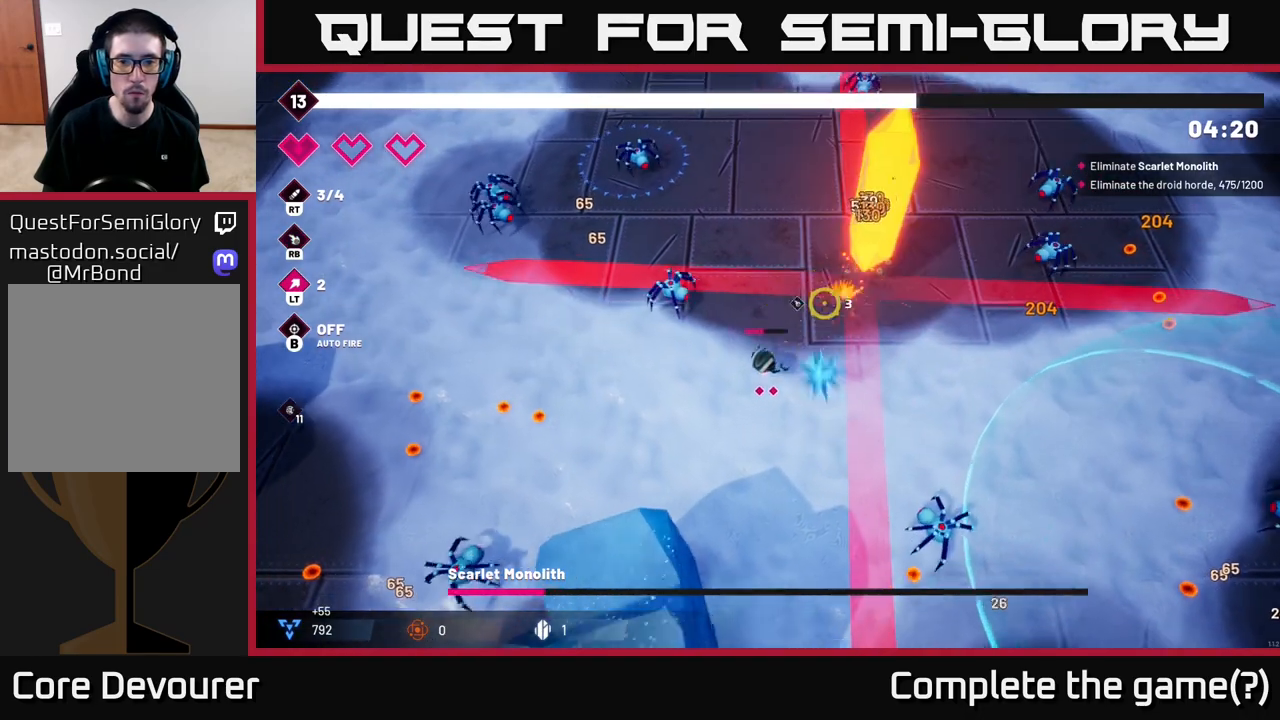
{"buttons": ["R2"], "left_stick": "left", "right_stick": "up", "events": [[50, "right_stick", "up"], [133, "left_stick", "left"], [150, "R2", "down"], [233, "left_stick", "up-left"], [383, "left_stick", "left"]]}
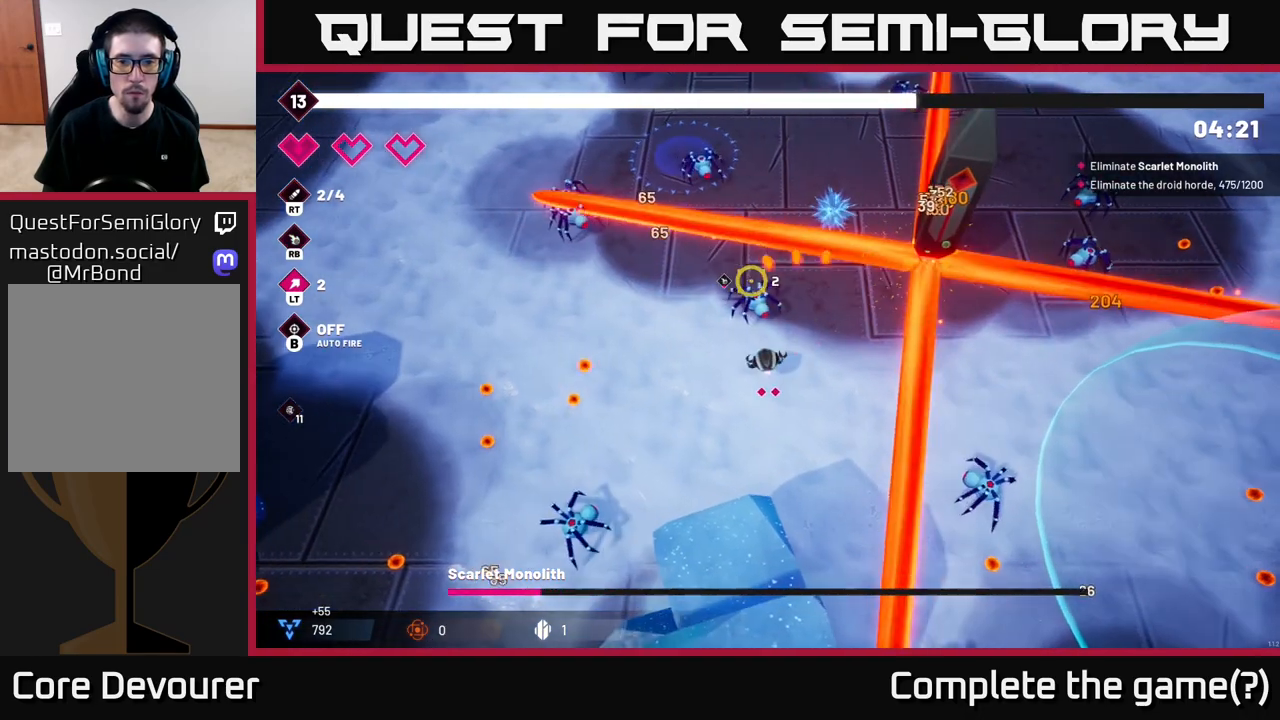
{"buttons": [], "left_stick": "up-left", "right_stick": "up", "events": [[17, "left_stick", "down-left"], [250, "left_stick", "center"], [383, "left_stick", "left"], [450, "R2", "up"], [500, "left_stick", "up-left"]]}
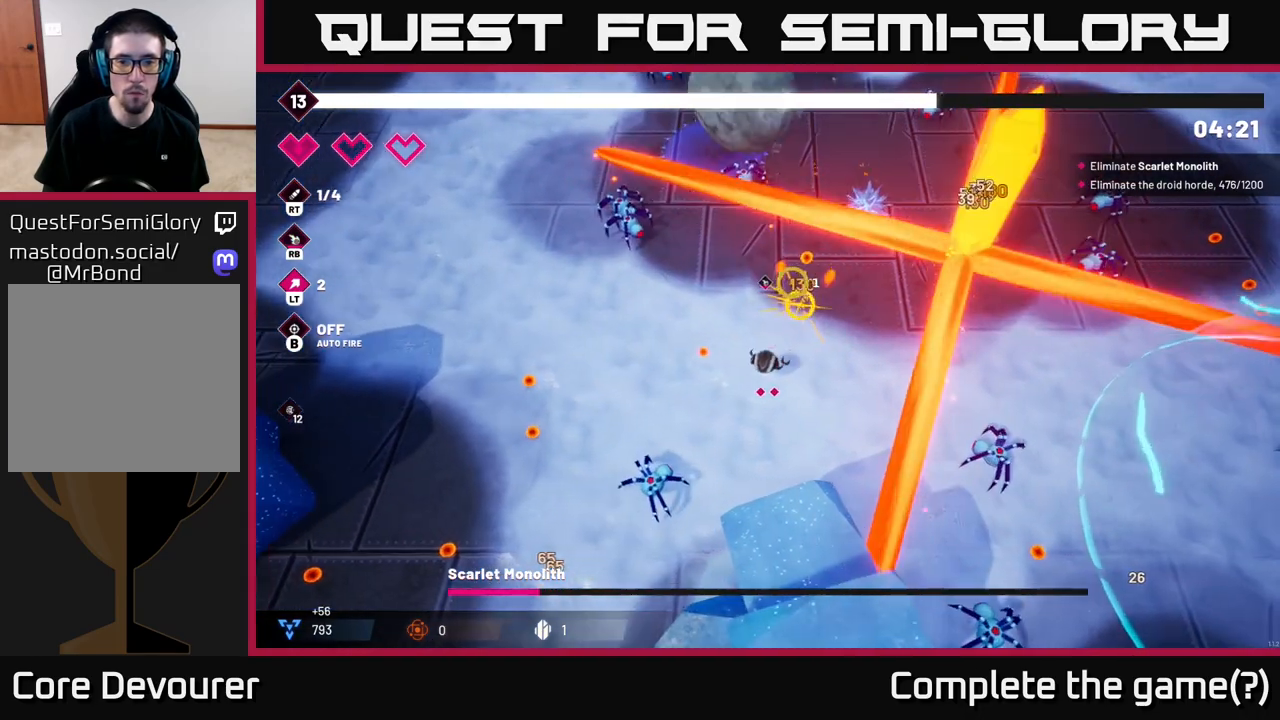
{"buttons": ["R2"], "left_stick": "center", "right_stick": "up-left", "events": [[267, "left_stick", "up"], [300, "right_stick", "up-left"], [333, "R2", "down"], [367, "left_stick", "up-right"], [500, "left_stick", "center"]]}
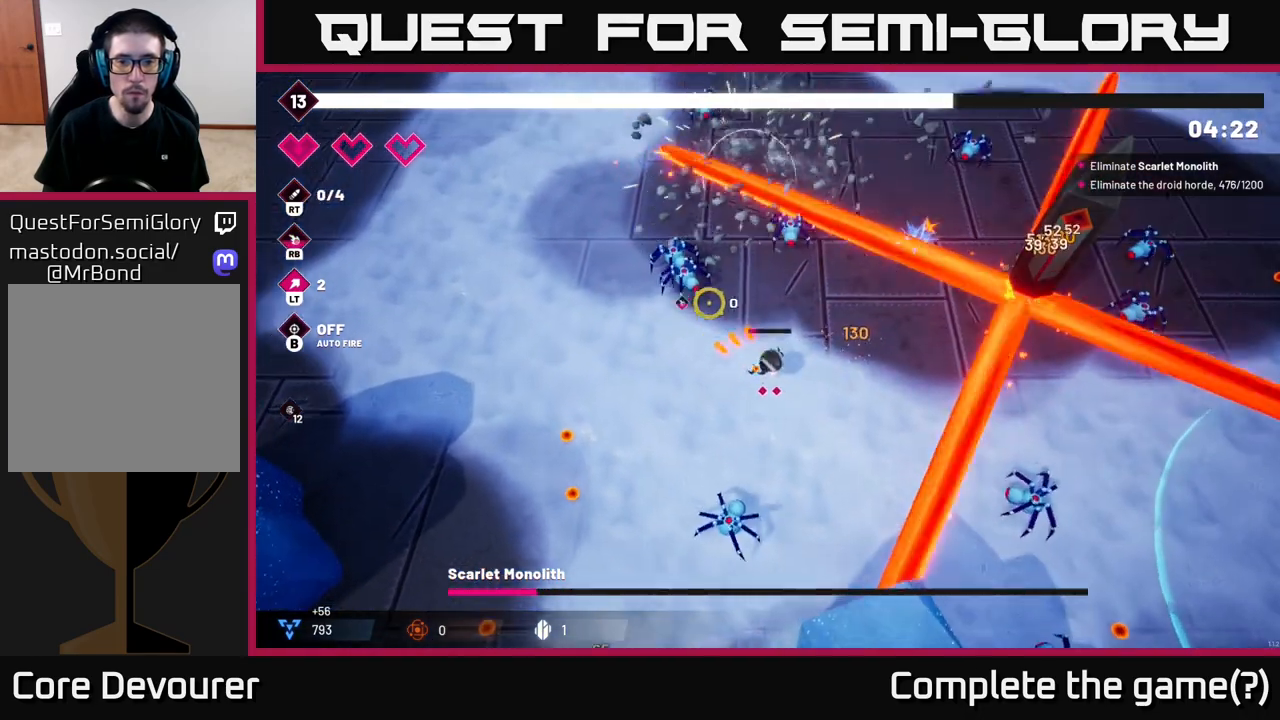
{"buttons": [], "left_stick": "left", "right_stick": "up", "events": [[17, "R2", "up"], [133, "left_stick", "down-left"], [183, "left_stick", "left"], [233, "right_stick", "center"], [467, "right_stick", "up"]]}